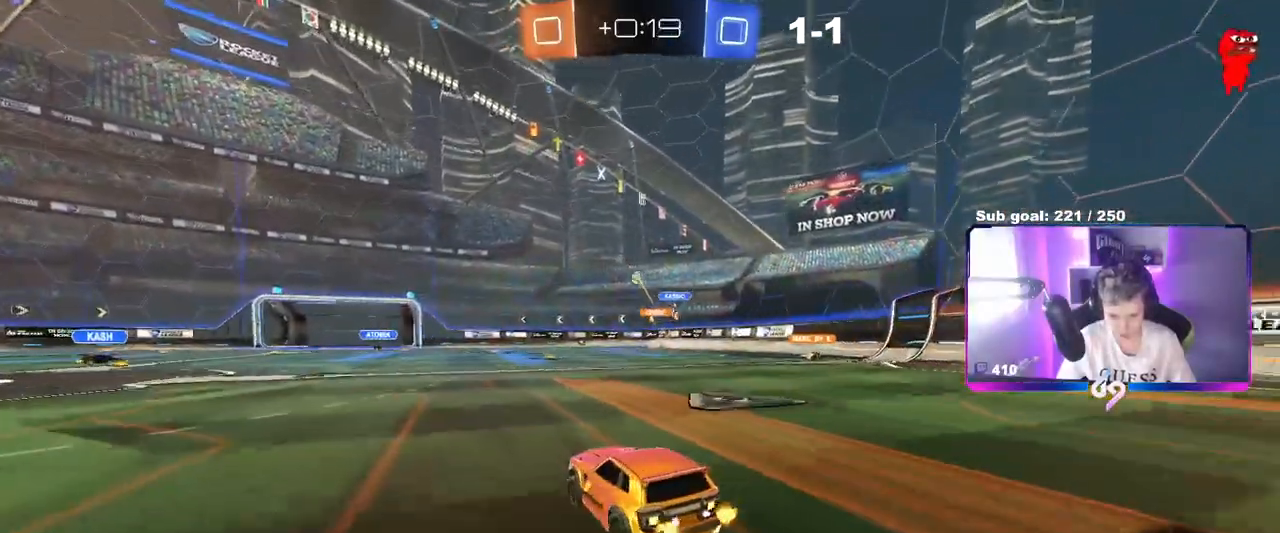
Gameplay with keyboard and mouse; each line is a JSON object with the keys and mouse buttons held at the frame after it. "events" lists presses ("down") and releases ("up") of "1", "2", "3", "4", "5", "a", "alt", "c", "caps_lock", "ctrl", "d", "e", "f", "g", "q", "r", "s", "shift", "space", "t", "tab", "v", "w", "x", "z", "mouse_left", "mouse_wheel" and "mouse_right" between this image and that frame as [ms after this image, input, new state], when the widget could be followed in between. "mouse_left", "mouse_wheel", "mouse_right" = the "left", "wheel", "right" buttons of the "mouse" list. No other keys are recorded. "wheel" means that the mouse wheel is clicked or scrolled. Not read: mouse_move.
{"keys": ["w"], "mouse": [], "events": [[200, "a", "up"]]}
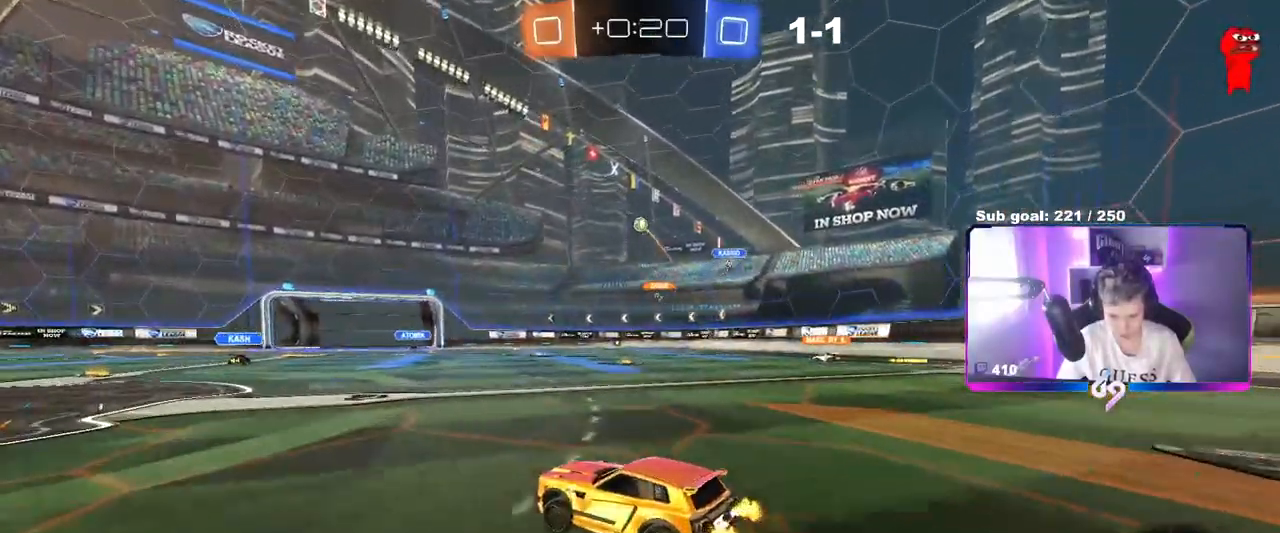
{"keys": ["w"], "mouse": [], "events": [[83, "mouse_left", "down"], [317, "mouse_left", "up"]]}
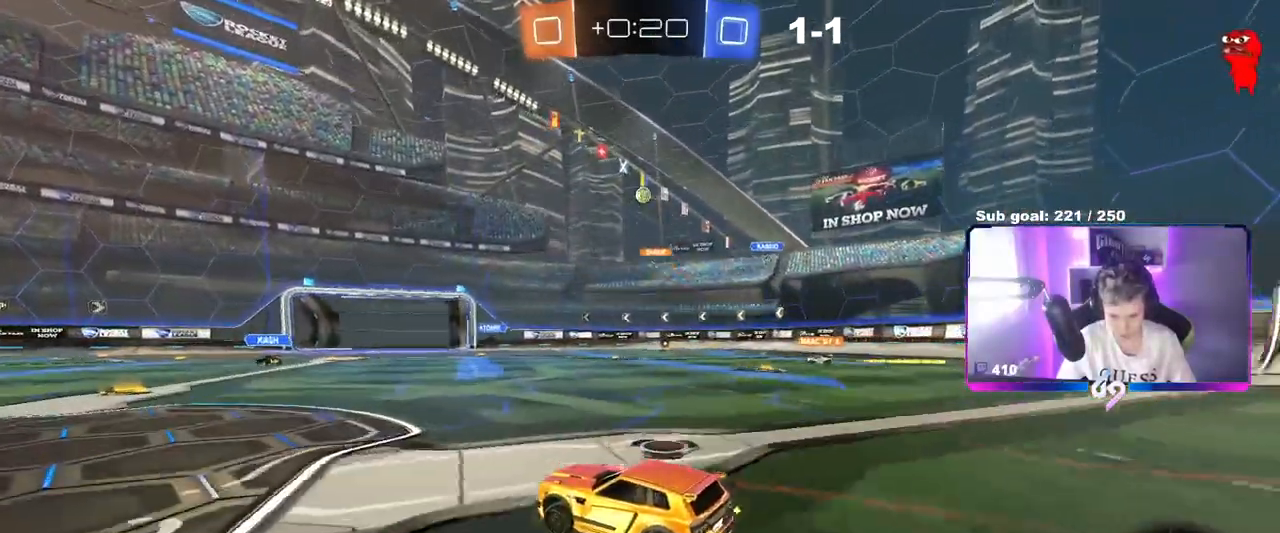
{"keys": ["d"], "mouse": [], "events": [[150, "a", "down"], [334, "a", "up"], [434, "w", "up"], [484, "d", "down"]]}
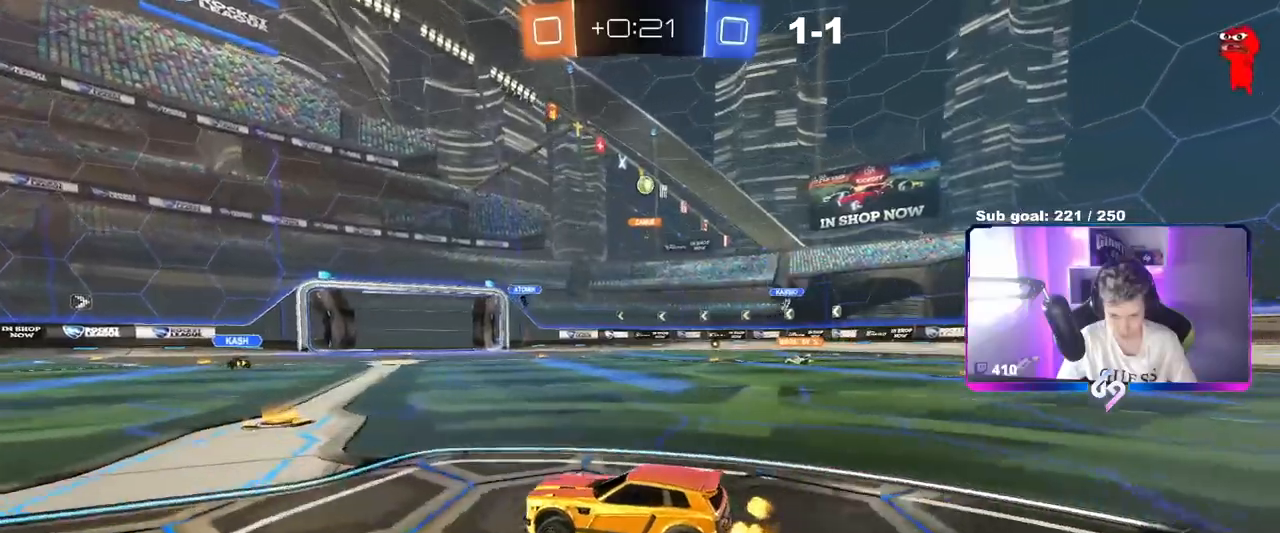
{"keys": ["d"], "mouse": [], "events": [[16, "s", "down"], [200, "d", "up"], [250, "d", "down"], [250, "s", "up"]]}
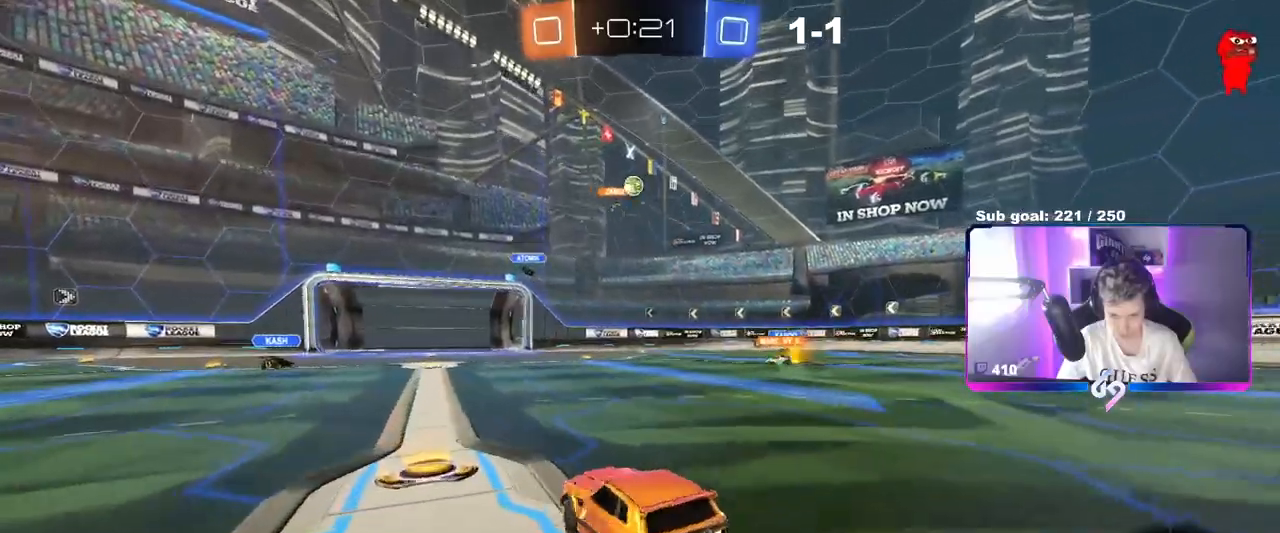
{"keys": ["d", "w"], "mouse": [], "events": [[150, "w", "down"], [317, "d", "up"], [467, "d", "down"]]}
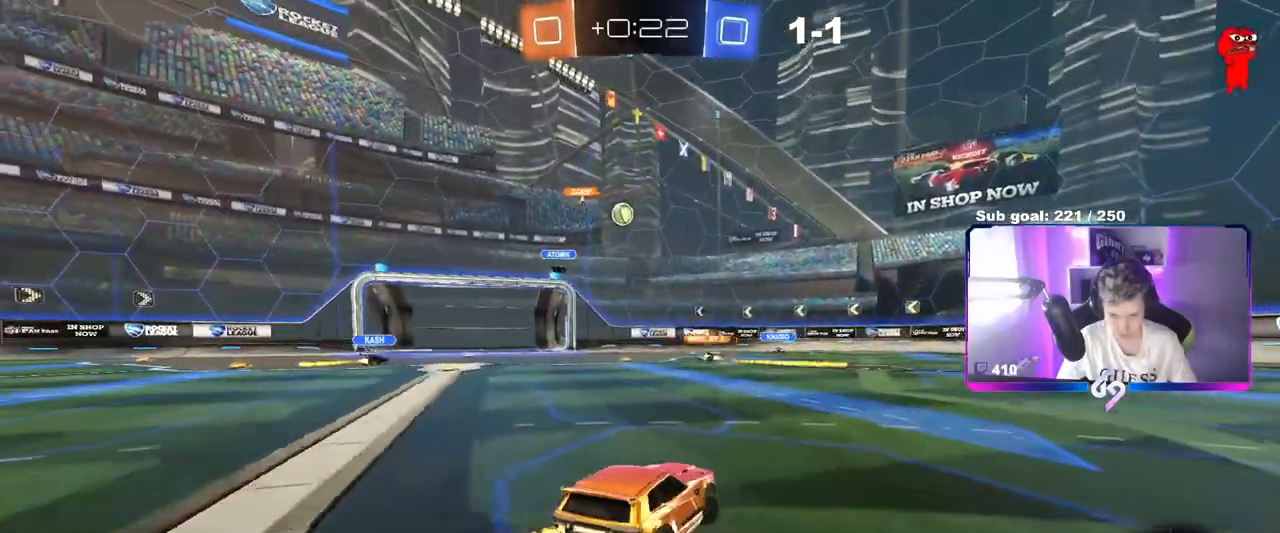
{"keys": ["w"], "mouse": [], "events": [[16, "d", "up"], [66, "a", "down"], [66, "w", "up"], [200, "s", "down"], [250, "a", "up"], [283, "s", "up"], [467, "w", "down"]]}
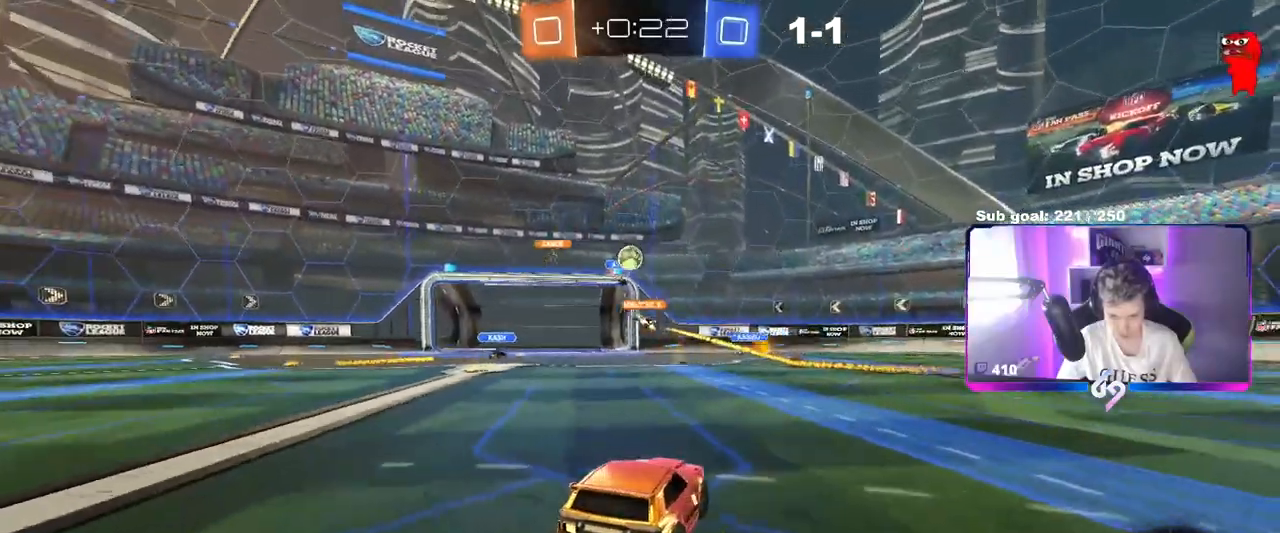
{"keys": ["w"], "mouse": ["left"], "events": [[117, "a", "down"], [217, "a", "up"], [217, "d", "down"], [484, "d", "up"], [484, "mouse_left", "down"]]}
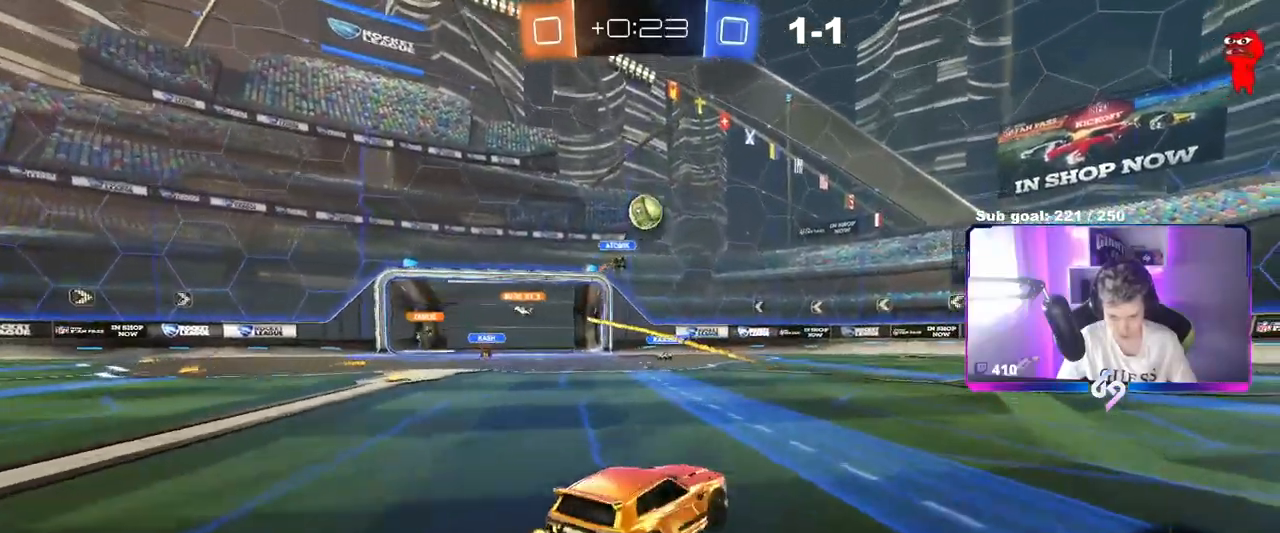
{"keys": ["a"], "mouse": ["left", "right"], "events": [[33, "mouse_right", "down"], [33, "w", "up"], [83, "a", "down"], [83, "s", "down"], [183, "mouse_left", "up"], [267, "a", "up"], [267, "mouse_right", "up"], [267, "s", "up"], [317, "mouse_left", "down"], [317, "mouse_right", "down"], [367, "s", "down"], [467, "a", "down"], [467, "s", "up"]]}
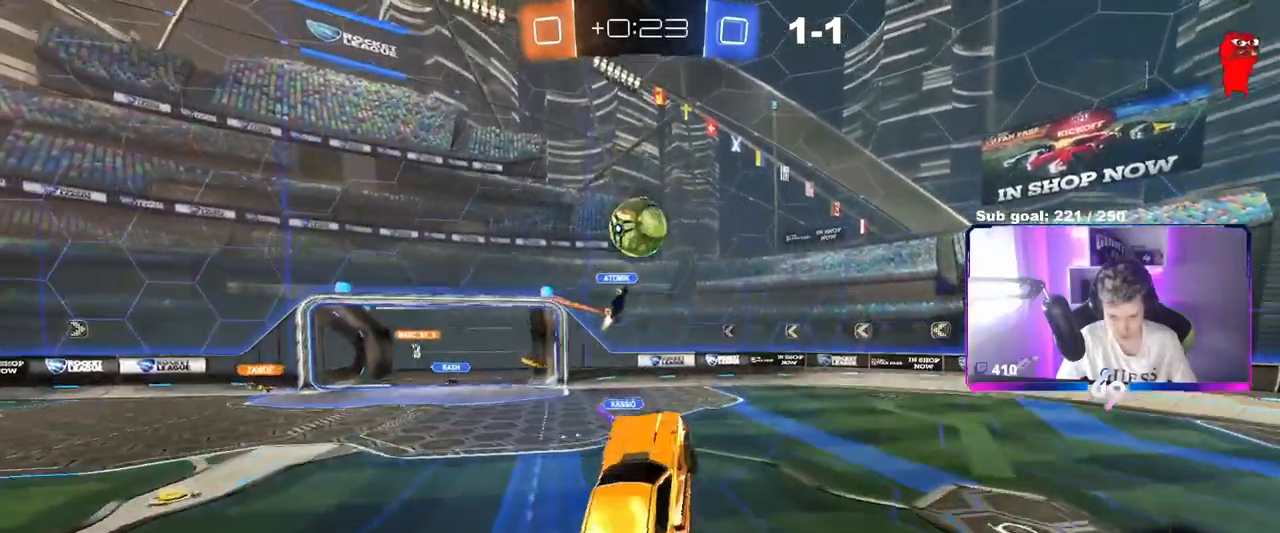
{"keys": ["a", "shift", "w"], "mouse": ["left"], "events": [[17, "a", "up"], [17, "d", "down"], [17, "mouse_right", "up"], [184, "a", "down"], [184, "d", "up"], [234, "a", "up"], [234, "w", "down"], [334, "a", "down"], [334, "shift", "down"]]}
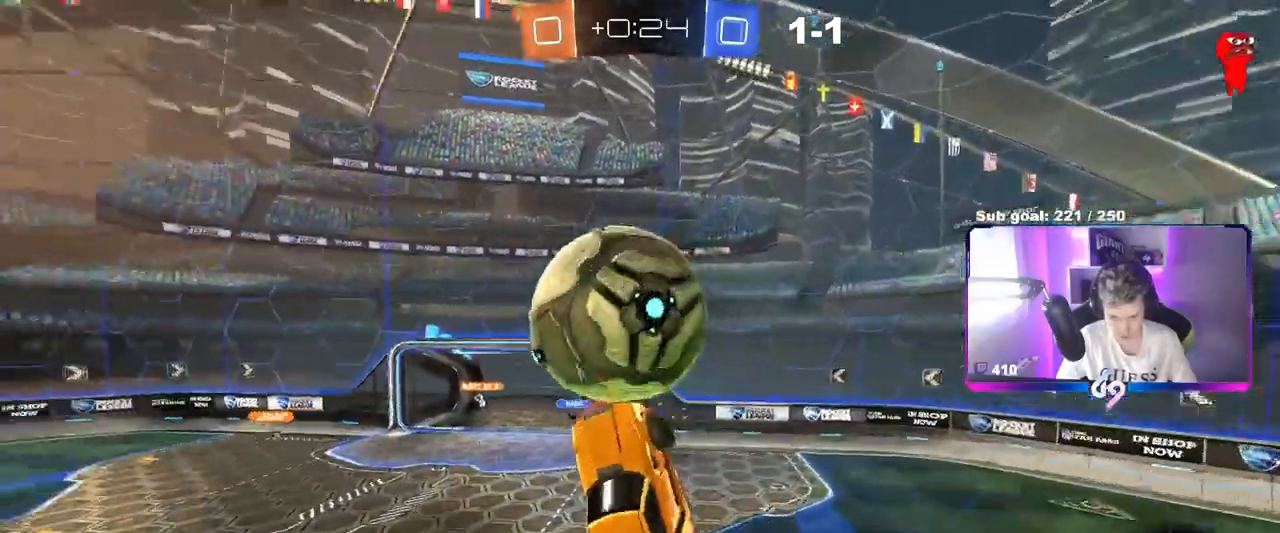
{"keys": ["a", "s"], "mouse": [], "events": [[33, "w", "up"], [66, "mouse_left", "up"], [300, "s", "down"], [350, "a", "up"], [350, "shift", "up"], [400, "d", "down"], [484, "a", "down"], [484, "d", "up"]]}
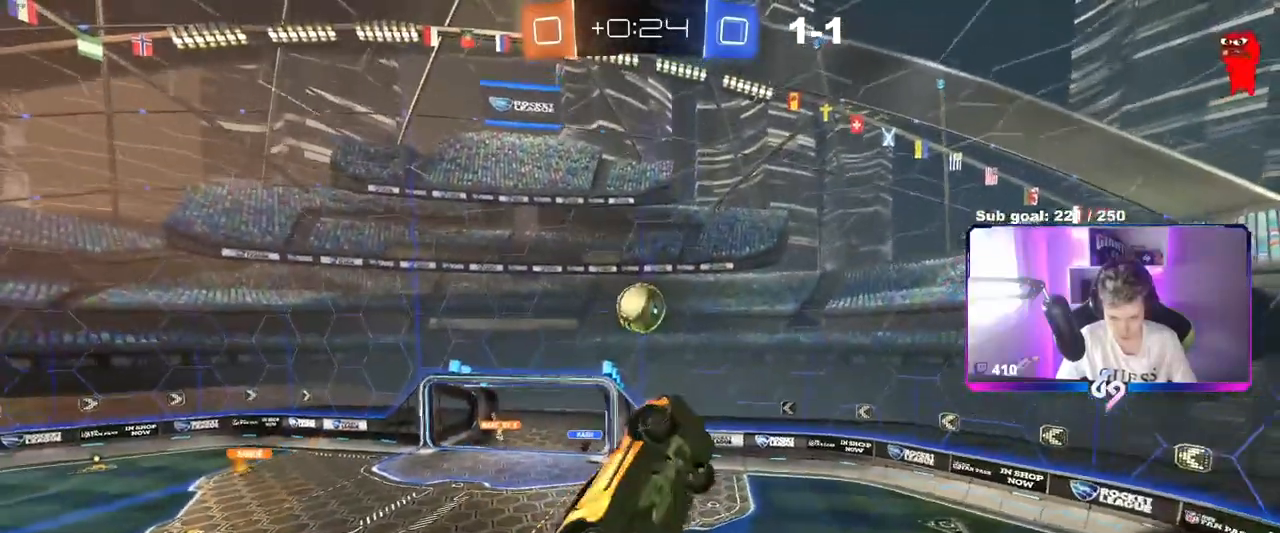
{"keys": ["a", "shift", "space"], "mouse": ["left"], "events": [[34, "shift", "down"], [167, "shift", "up"], [334, "space", "down"], [367, "shift", "down"], [417, "s", "up"], [467, "mouse_left", "down"]]}
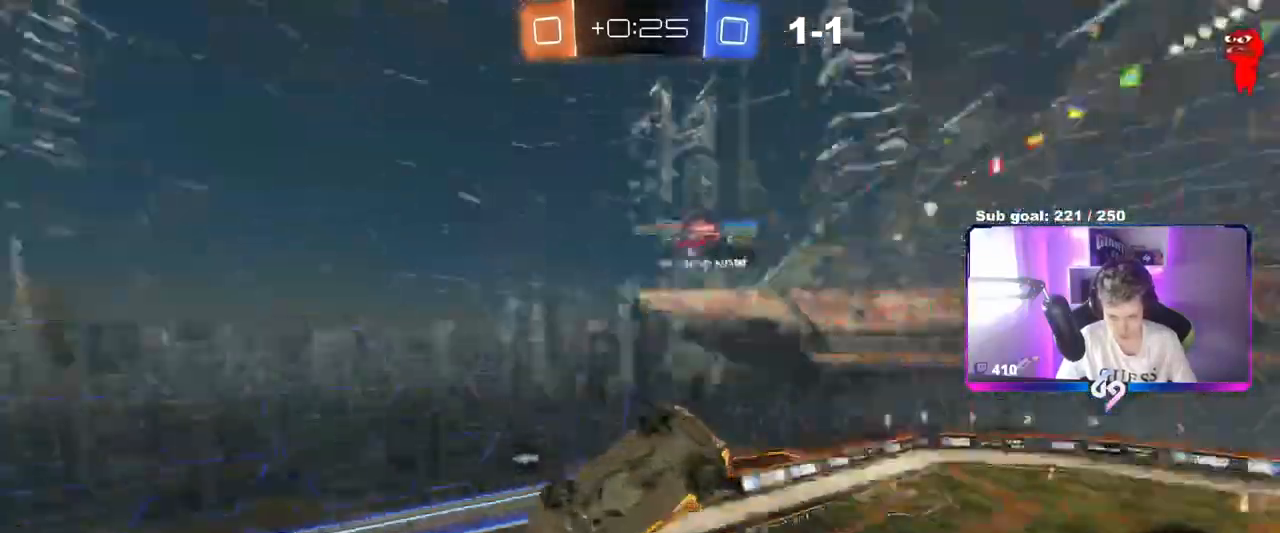
{"keys": ["d"], "mouse": ["left"], "events": [[16, "space", "up"], [50, "w", "down"], [100, "a", "up"], [100, "d", "down"], [100, "shift", "up"], [250, "a", "down"], [250, "d", "up"], [434, "a", "up"], [434, "d", "down"], [434, "w", "up"]]}
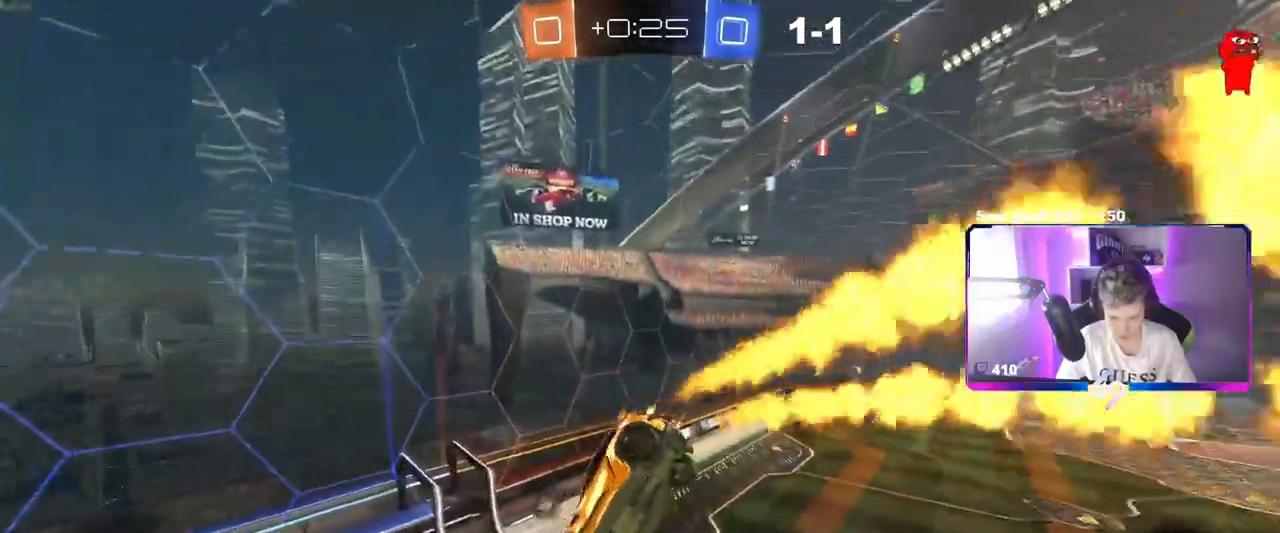
{"keys": ["a", "shift"], "mouse": [], "events": [[17, "d", "up"], [17, "mouse_left", "up"], [67, "s", "down"], [251, "a", "down"], [251, "space", "down"], [301, "a", "up"], [351, "s", "up"], [451, "a", "down"], [451, "space", "up"], [484, "shift", "down"]]}
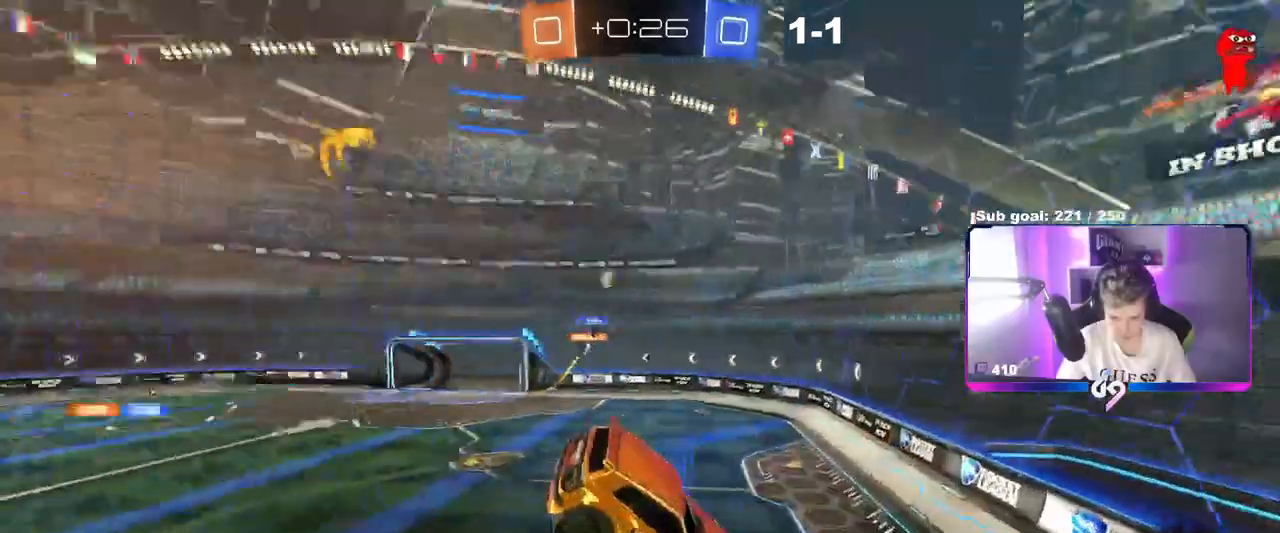
{"keys": ["d", "s"], "mouse": [], "events": [[33, "shift", "up"], [417, "a", "up"], [417, "d", "down"], [500, "s", "down"]]}
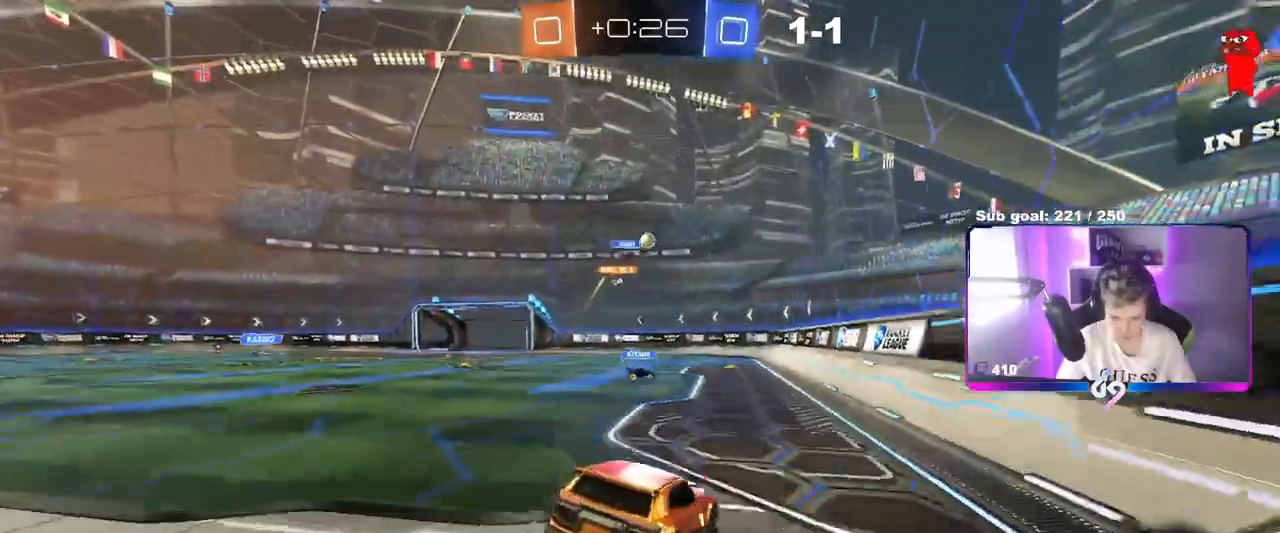
{"keys": ["w"], "mouse": [], "events": [[100, "d", "up"], [150, "a", "down"], [200, "a", "up"], [250, "s", "up"], [484, "w", "down"]]}
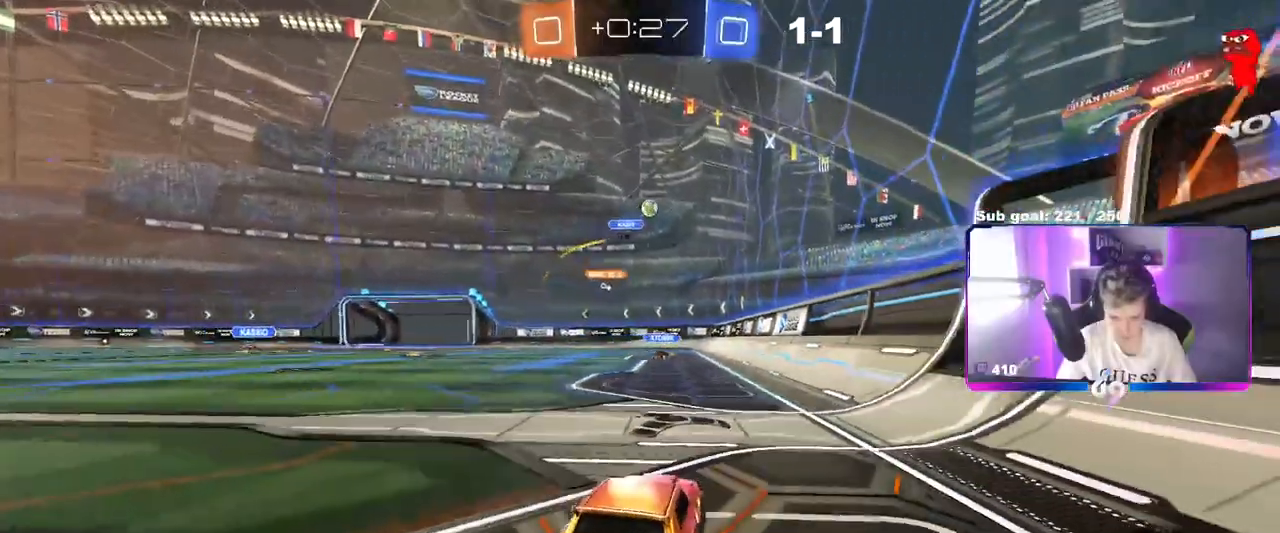
{"keys": ["a", "w"], "mouse": [], "events": [[117, "d", "down"], [300, "d", "up"], [450, "a", "down"]]}
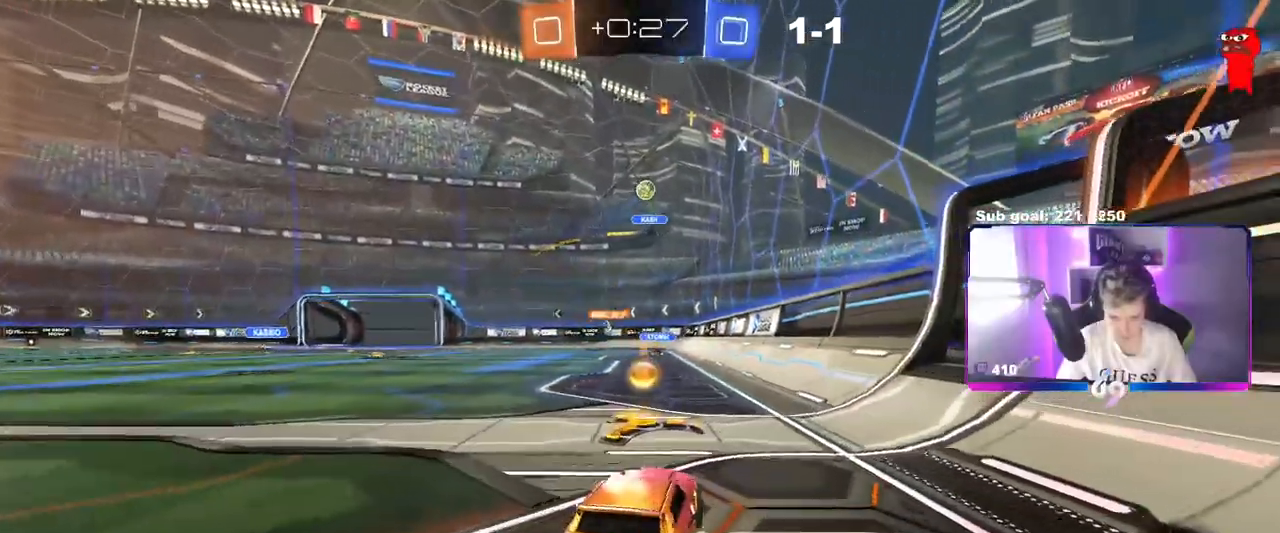
{"keys": ["d", "s"], "mouse": [], "events": [[167, "a", "up"], [167, "w", "up"], [267, "d", "down"], [367, "a", "down"], [367, "d", "up"], [417, "s", "down"], [467, "a", "up"], [467, "d", "down"]]}
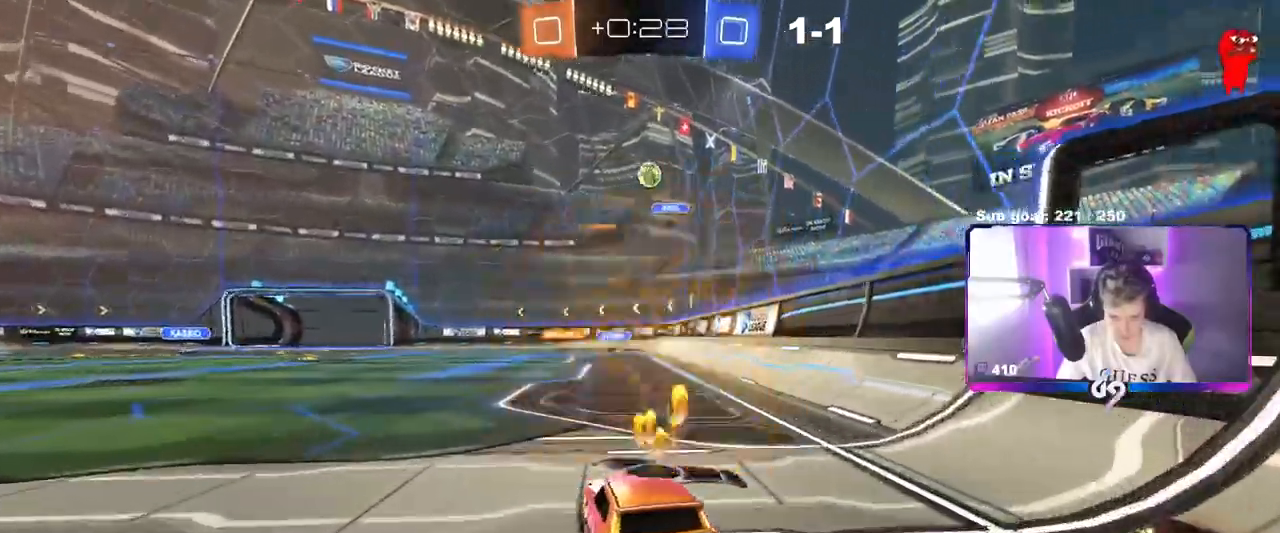
{"keys": ["d", "w"], "mouse": [], "events": [[133, "s", "up"], [183, "d", "up"], [233, "a", "down"], [233, "w", "down"], [367, "a", "up"], [417, "d", "down"]]}
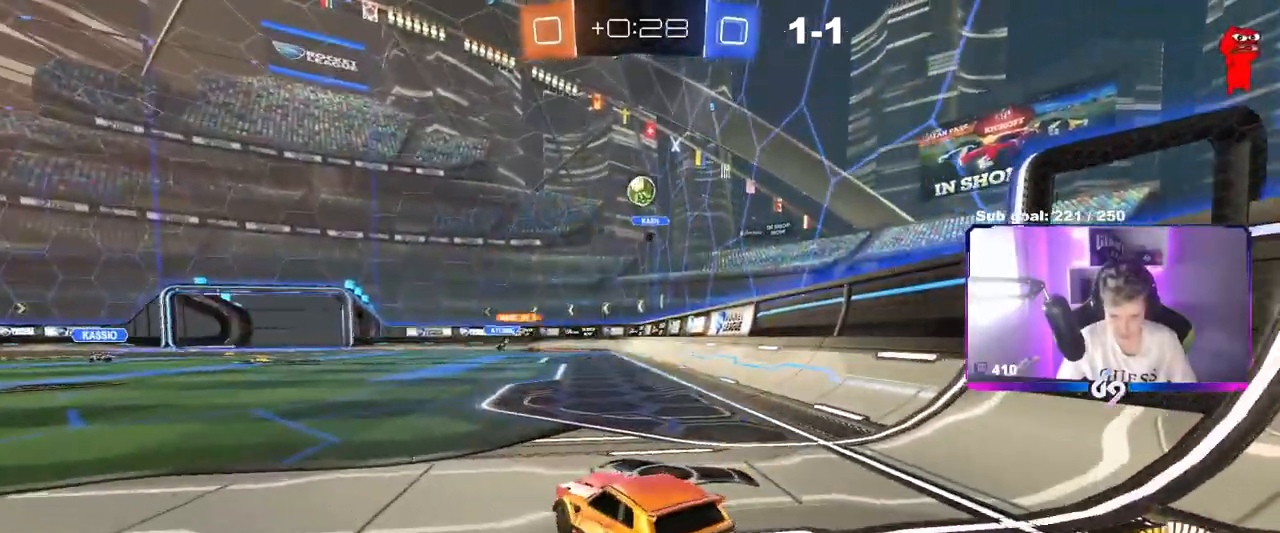
{"keys": ["d"], "mouse": [], "events": [[100, "d", "up"], [150, "mouse_left", "down"], [234, "mouse_left", "up"], [284, "w", "up"], [334, "d", "down"]]}
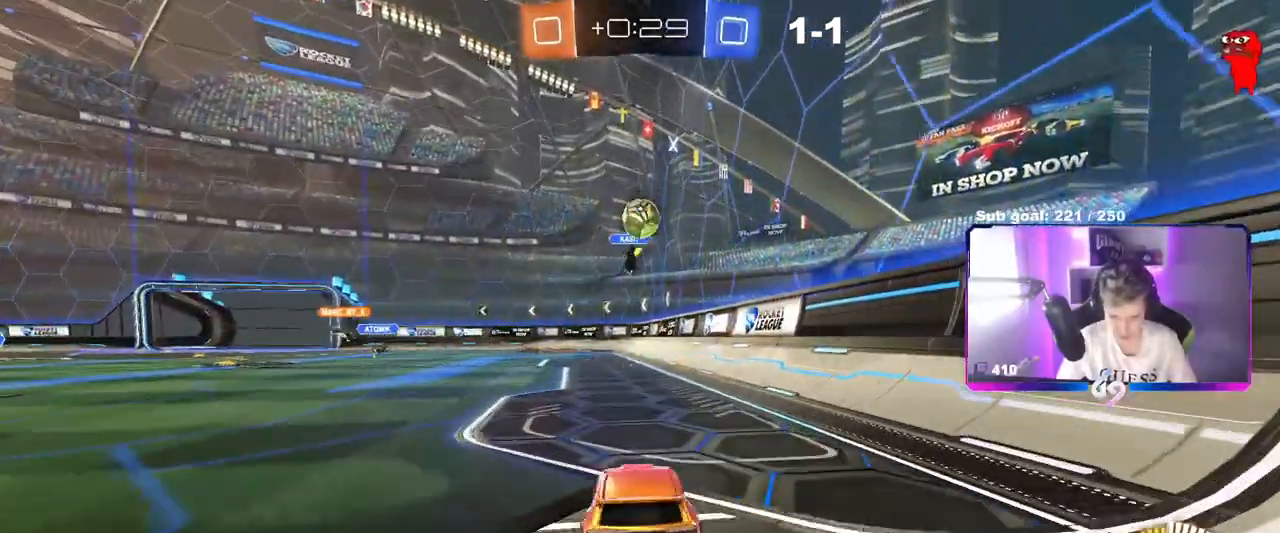
{"keys": ["d", "s"], "mouse": ["right"], "events": [[66, "mouse_right", "down"], [117, "d", "up"], [117, "s", "down"], [167, "a", "down"], [250, "a", "up"], [300, "mouse_right", "up"], [300, "s", "up"], [350, "s", "down"], [400, "d", "down"], [450, "mouse_right", "down"]]}
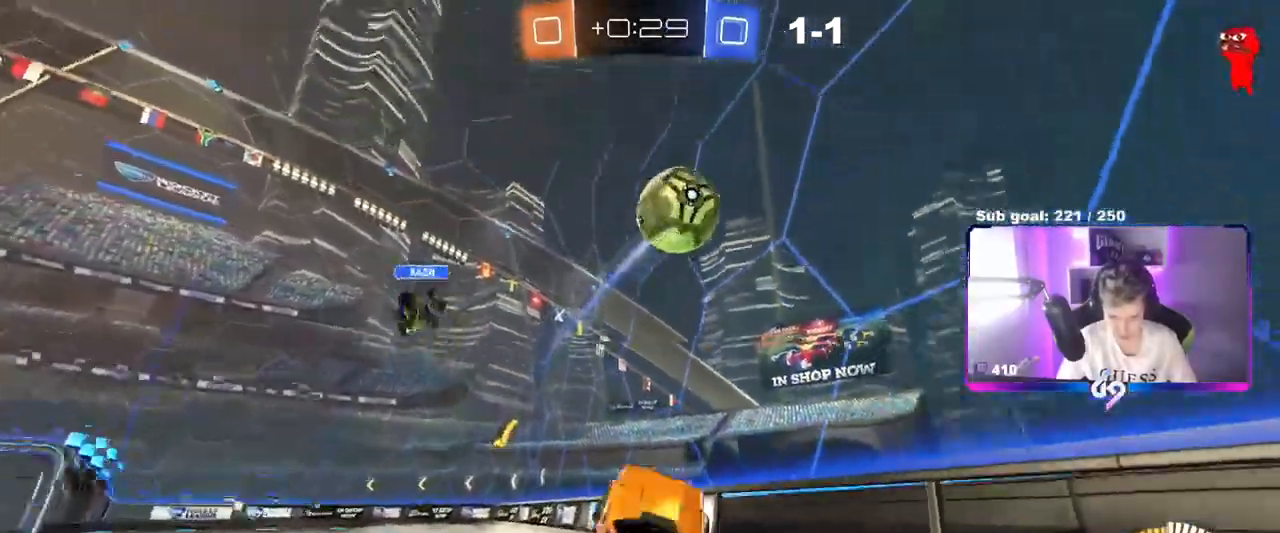
{"keys": ["d", "shift", "w"], "mouse": [], "events": [[167, "mouse_right", "up"], [217, "s", "up"], [217, "space", "down"], [267, "shift", "down"], [367, "space", "up"], [367, "w", "down"]]}
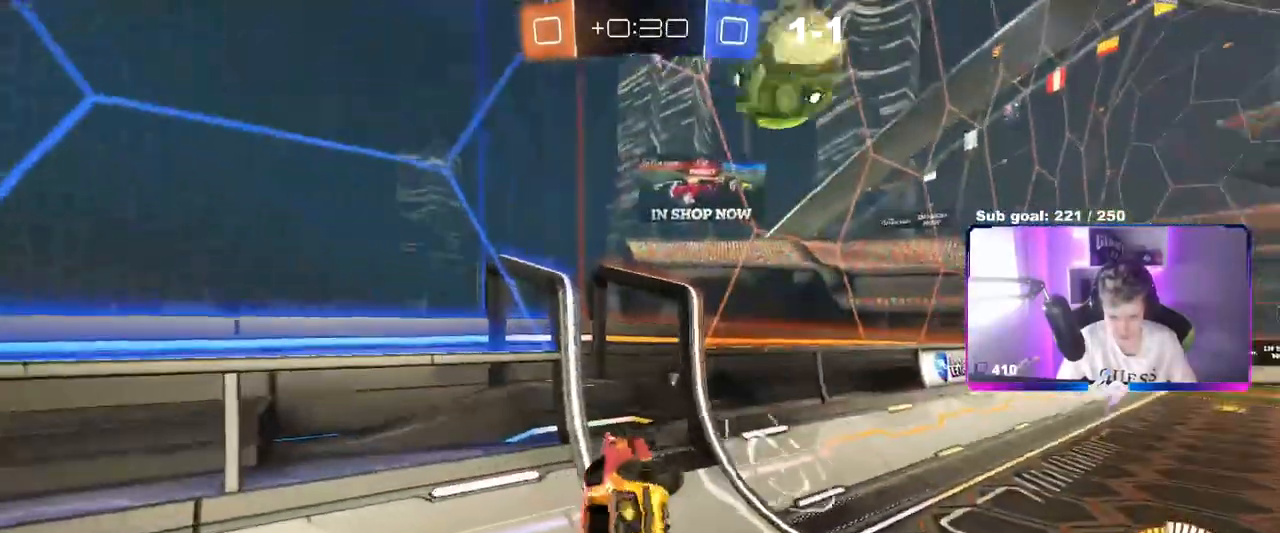
{"keys": [], "mouse": []}
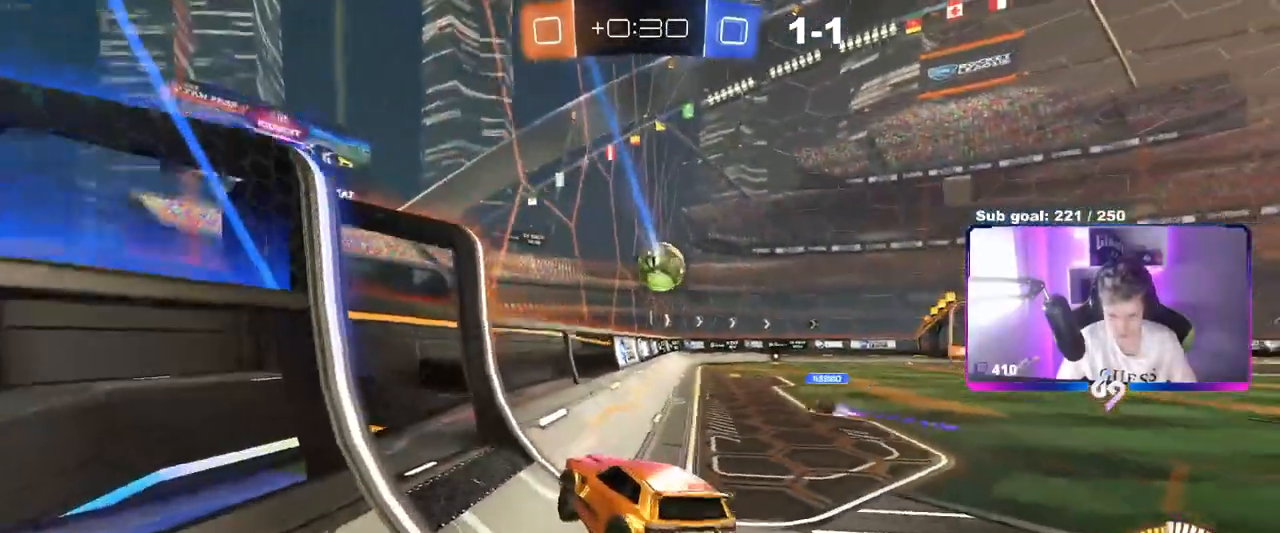
{"keys": ["d", "w"], "mouse": ["left"], "events": [[67, "d", "down"], [100, "w", "down"], [351, "mouse_left", "down"]]}
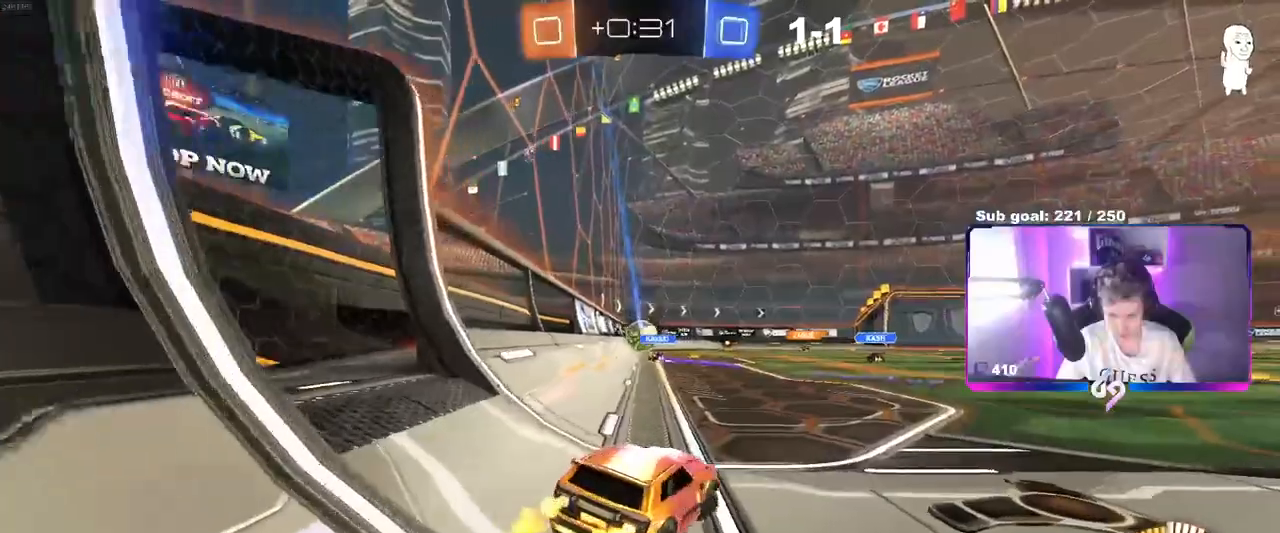
{"keys": ["w"], "mouse": ["left", "right"], "events": [[234, "d", "up"], [334, "mouse_right", "down"], [434, "mouse_right", "up"], [484, "mouse_right", "down"]]}
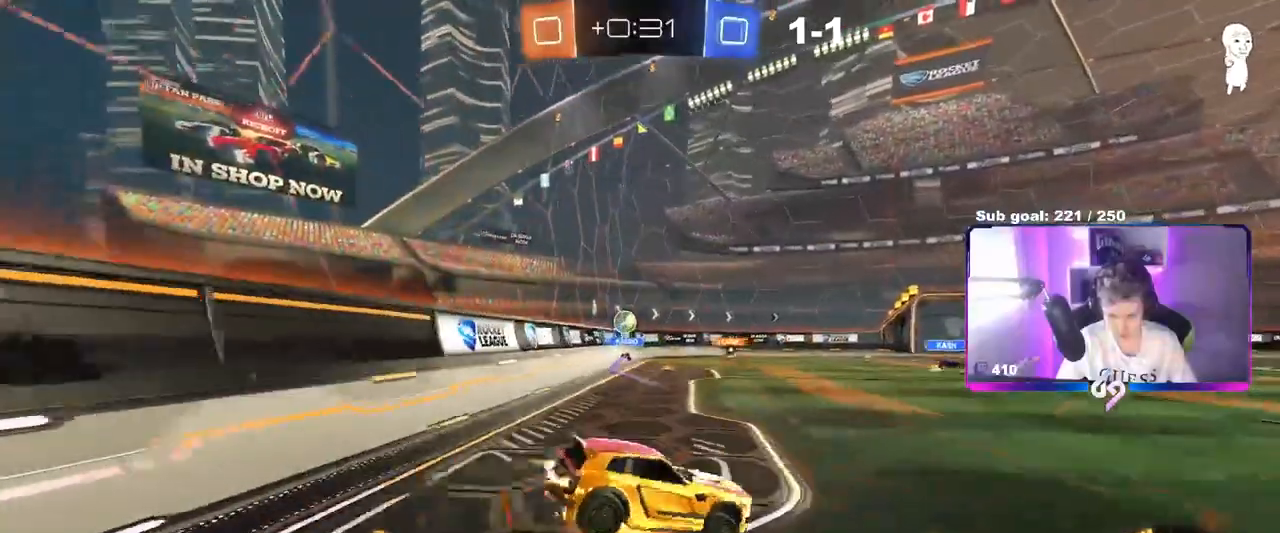
{"keys": ["w"], "mouse": [], "events": [[33, "mouse_left", "up"], [116, "mouse_right", "up"]]}
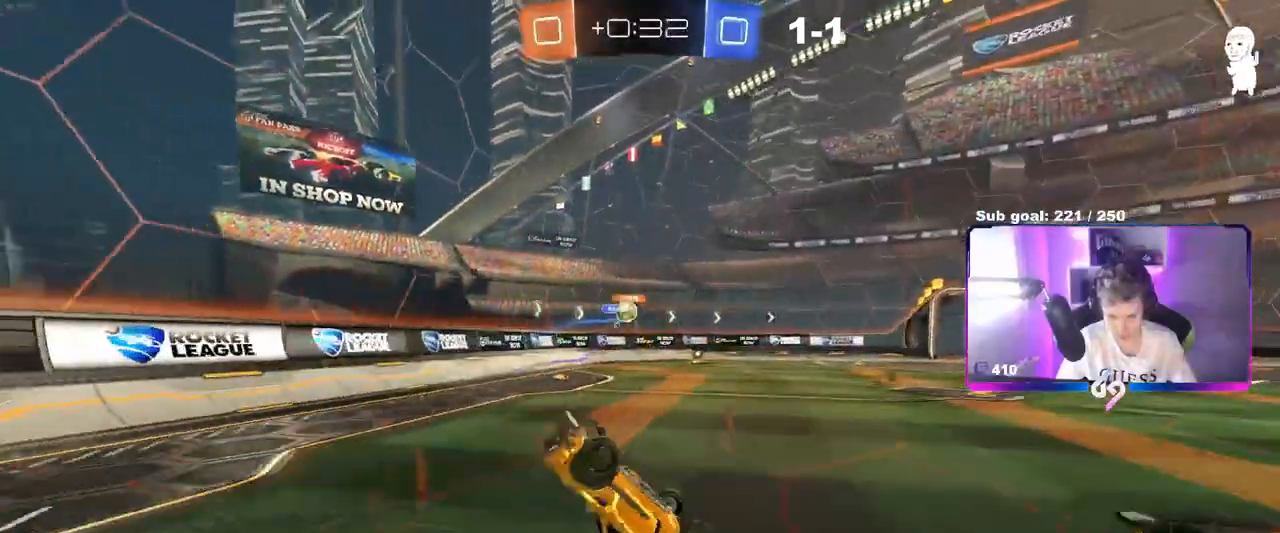
{"keys": [], "mouse": [], "events": [[134, "d", "down"], [184, "d", "up"], [184, "w", "up"], [317, "d", "down"], [367, "w", "down"], [451, "d", "up"], [451, "w", "up"]]}
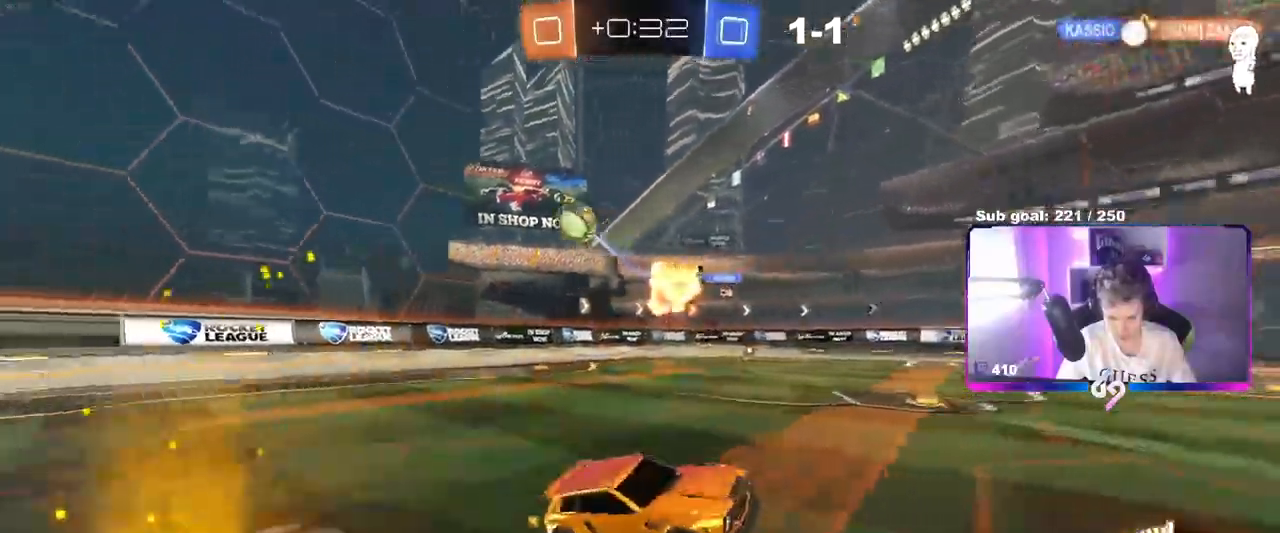
{"keys": ["d", "w"], "mouse": ["left"], "events": [[50, "mouse_left", "down"], [100, "d", "down"], [100, "w", "down"]]}
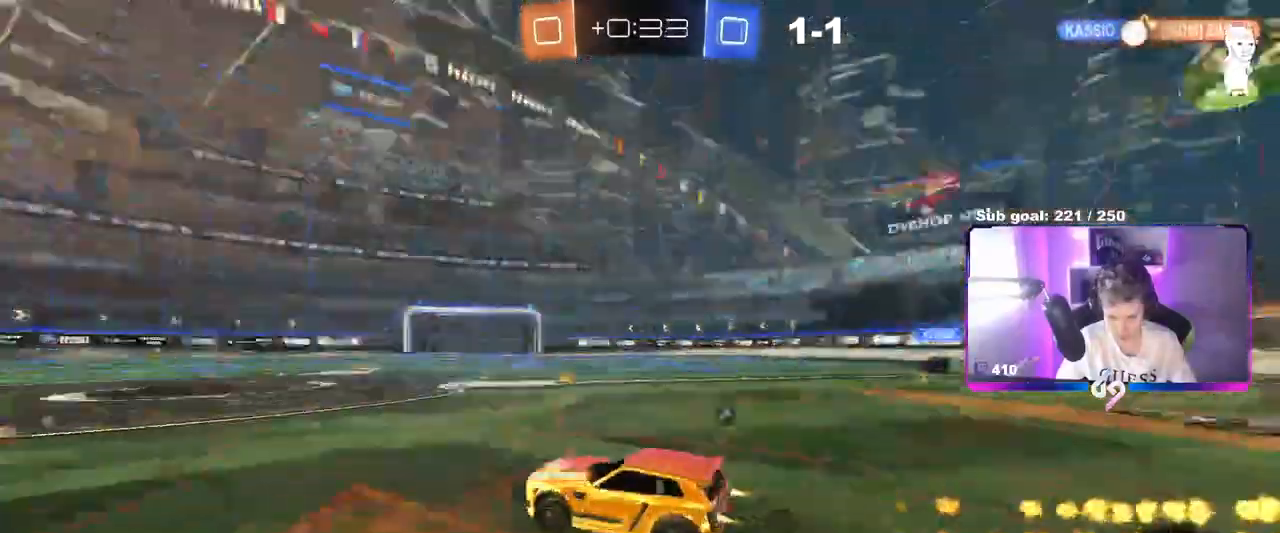
{"keys": ["d", "s", "shift"], "mouse": ["right"], "events": [[217, "mouse_right", "down"], [217, "space", "down"], [267, "shift", "down"], [300, "mouse_right", "up"], [350, "mouse_right", "down"], [350, "space", "up"], [400, "s", "down"], [400, "w", "up"], [501, "mouse_left", "up"]]}
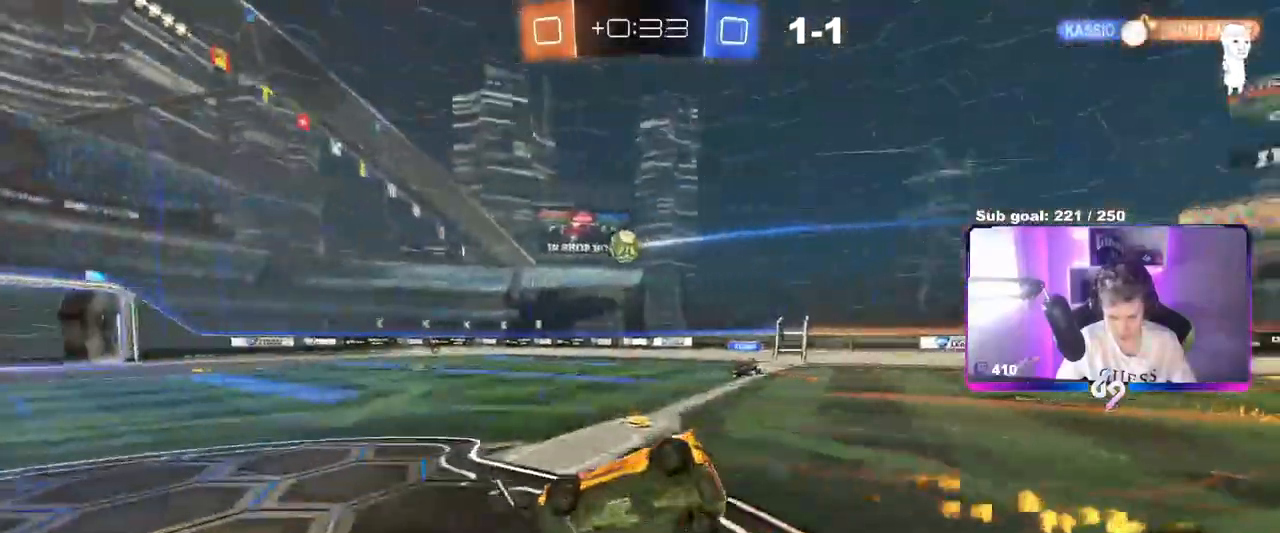
{"keys": ["d", "s", "shift"], "mouse": [], "events": [[33, "mouse_right", "up"], [216, "s", "up"], [317, "s", "down"]]}
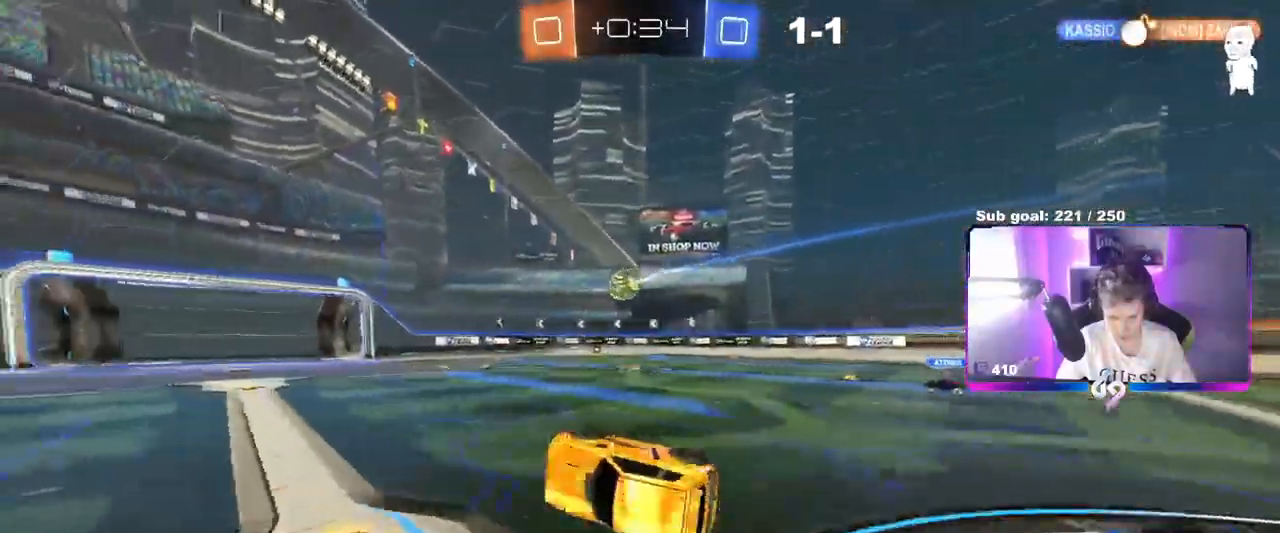
{"keys": ["d", "w"], "mouse": [], "events": [[50, "s", "up"], [150, "shift", "up"], [184, "d", "up"], [384, "w", "down"], [467, "d", "down"]]}